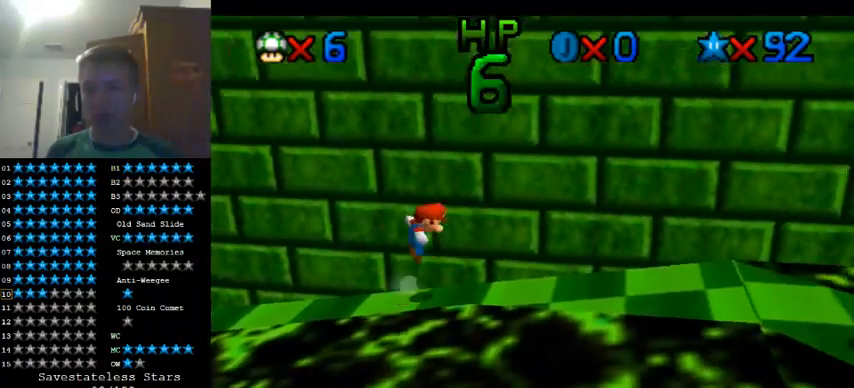
Gameplay with a controller (Nintendo layout); each line is a JSON object with the inputs held at the frame after it (dt_ms = milliseconds from this image to that frame). "events" lists button and stick changes between this image and that frame as [ms after this image, input, new state], when the widget could be followed in between. Not read: B L3 R3 Z other_buttons.
{"dt_ms": 500, "buttons": [], "left_stick": "center", "events": [[433, "A", "up"], [467, "left_stick", "center"]]}
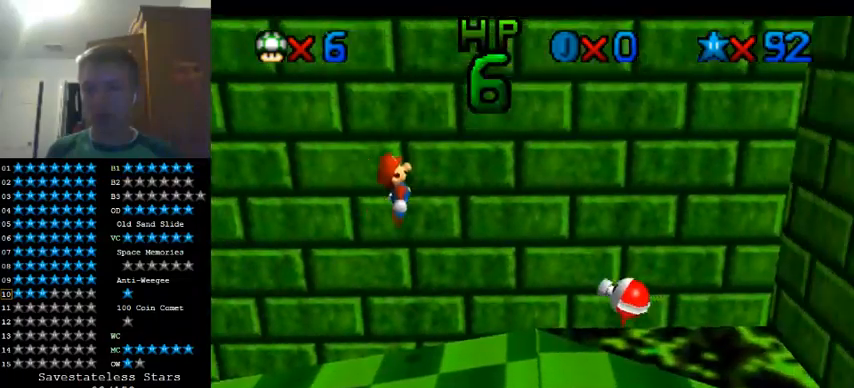
{"dt_ms": 500, "buttons": ["A"], "left_stick": "right", "events": [[300, "left_stick", "right"], [433, "A", "down"]]}
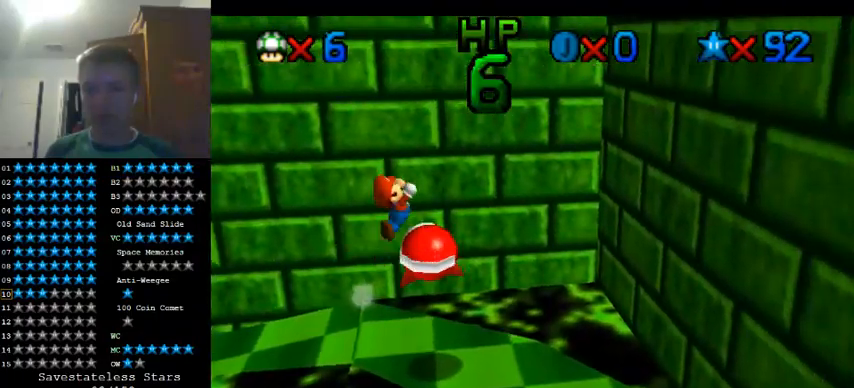
{"dt_ms": 500, "buttons": [], "left_stick": "right", "events": [[400, "A", "up"]]}
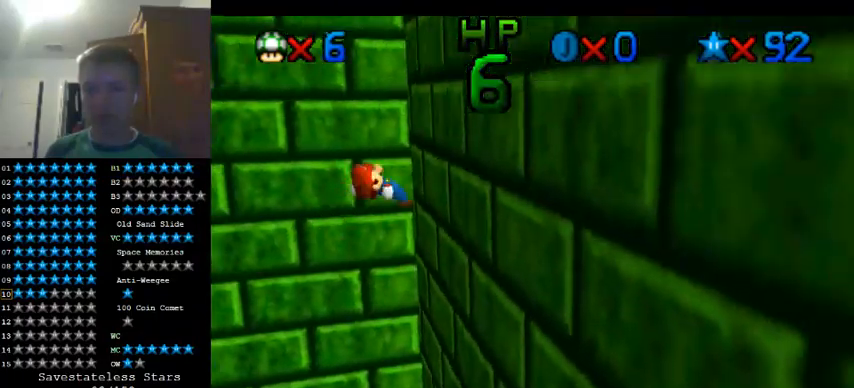
{"dt_ms": 500, "buttons": ["A"], "left_stick": "right", "events": [[100, "A", "down"]]}
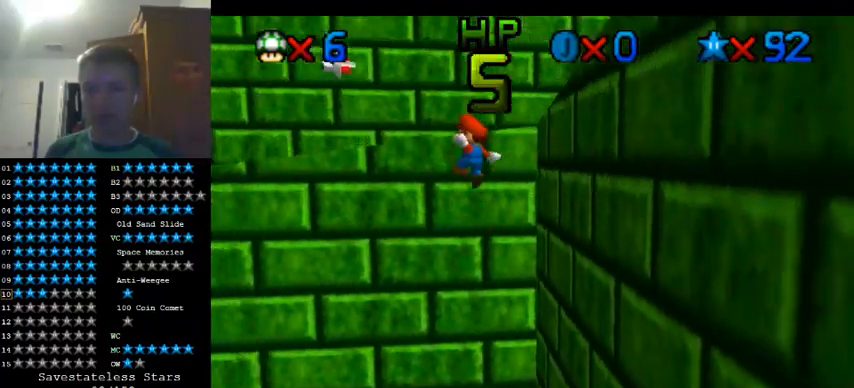
{"dt_ms": 500, "buttons": ["A"], "left_stick": "up-right", "events": [[67, "left_stick", "up-right"]]}
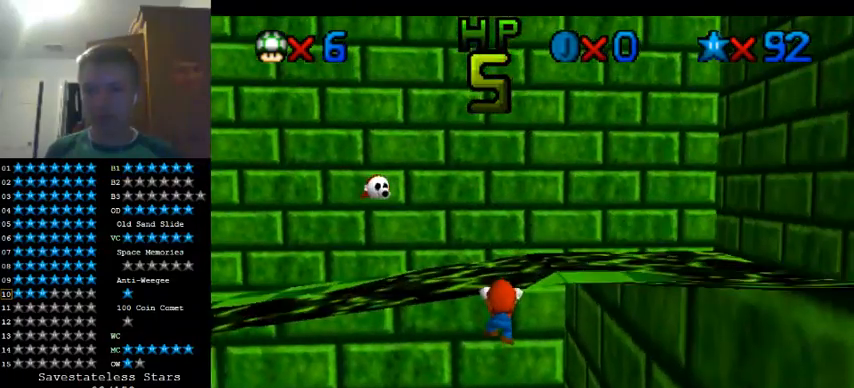
{"dt_ms": 500, "buttons": [], "left_stick": "center", "events": [[167, "A", "up"], [200, "left_stick", "center"]]}
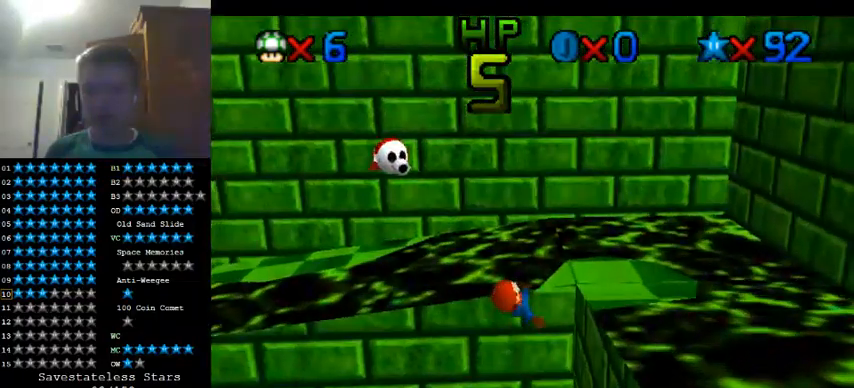
{"dt_ms": 500, "buttons": ["A"], "left_stick": "center", "events": [[500, "A", "down"]]}
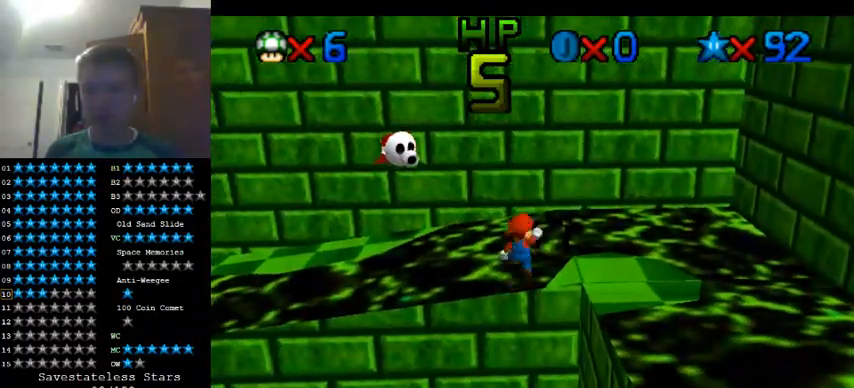
{"dt_ms": 500, "buttons": [], "left_stick": "up-right", "events": [[67, "left_stick", "right"], [100, "A", "up"], [433, "left_stick", "up-right"]]}
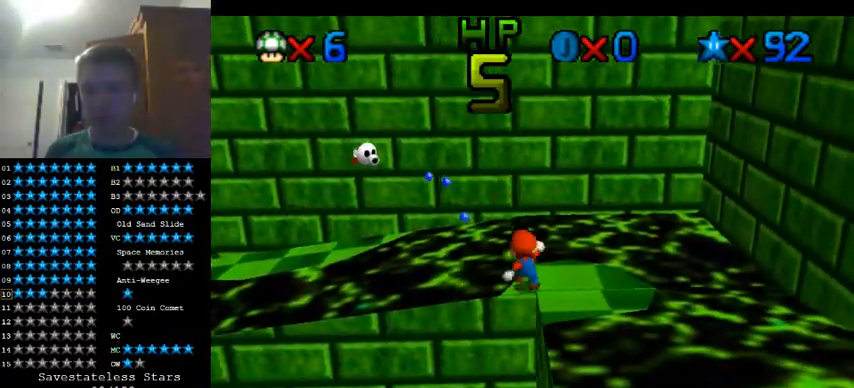
{"dt_ms": 500, "buttons": [], "left_stick": "down-right", "events": [[367, "left_stick", "right"], [467, "left_stick", "down-right"]]}
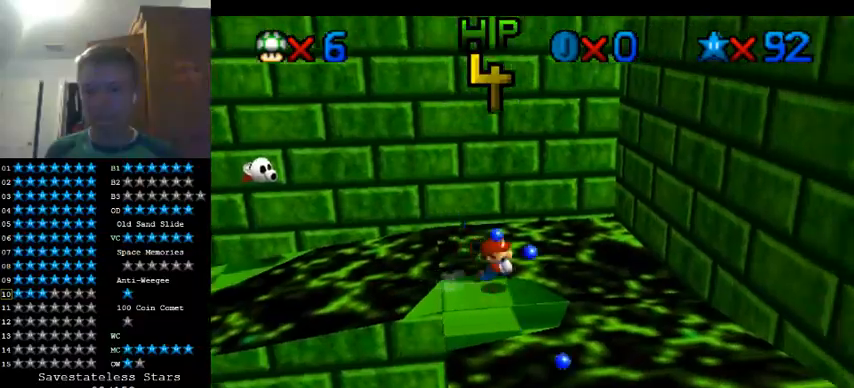
{"dt_ms": 500, "buttons": [], "left_stick": "down-right", "events": [[33, "left_stick", "down"], [333, "A", "down"], [400, "left_stick", "down-right"], [500, "A", "up"]]}
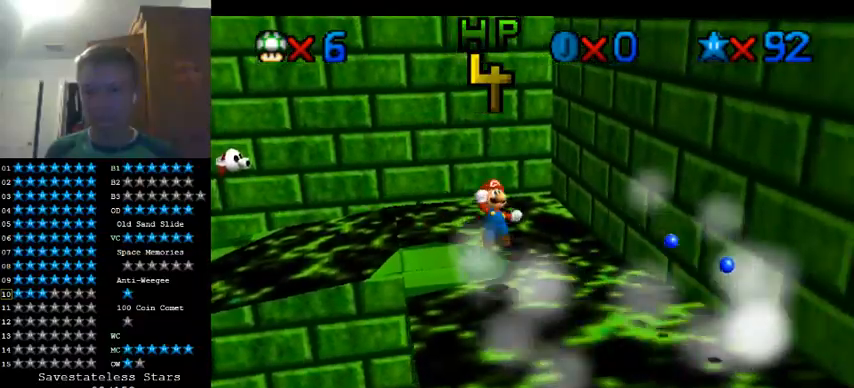
{"dt_ms": 500, "buttons": [], "left_stick": "center", "events": [[200, "left_stick", "center"]]}
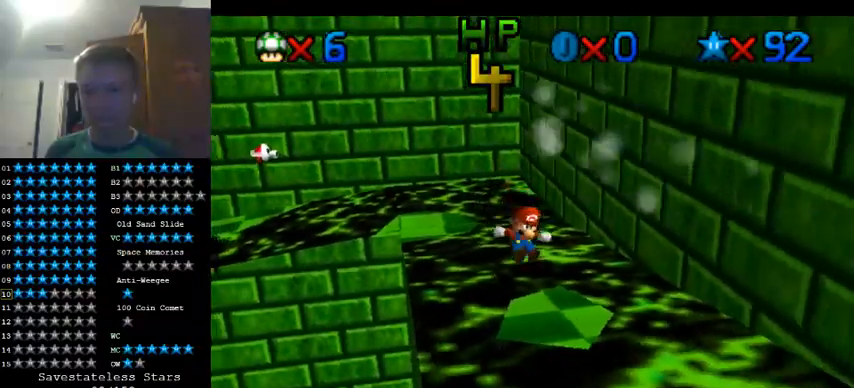
{"dt_ms": 500, "buttons": [], "left_stick": "up-right", "events": [[67, "left_stick", "right"], [167, "A", "down"], [433, "left_stick", "up-right"], [467, "A", "up"]]}
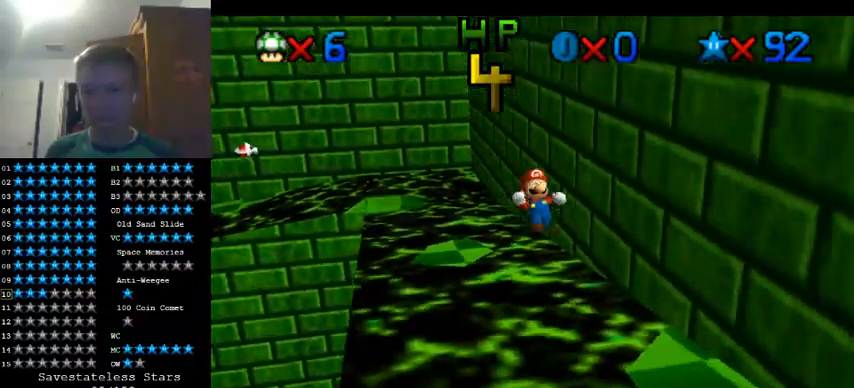
{"dt_ms": 500, "buttons": [], "left_stick": "center", "events": [[267, "left_stick", "up"], [433, "left_stick", "center"]]}
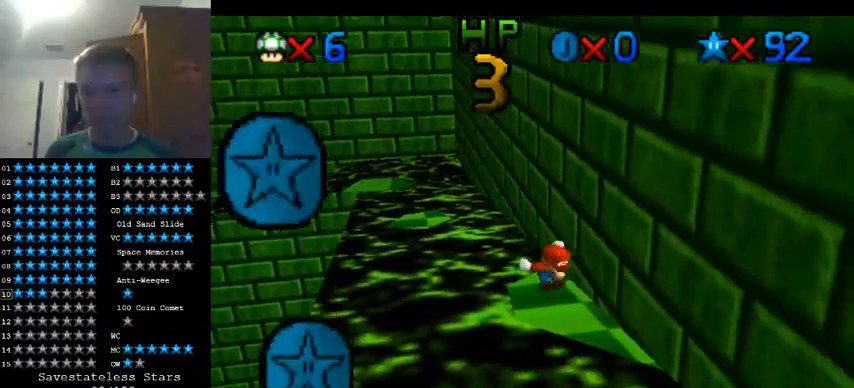
{"dt_ms": 500, "buttons": ["A"], "left_stick": "down", "events": [[100, "left_stick", "down"], [333, "A", "down"]]}
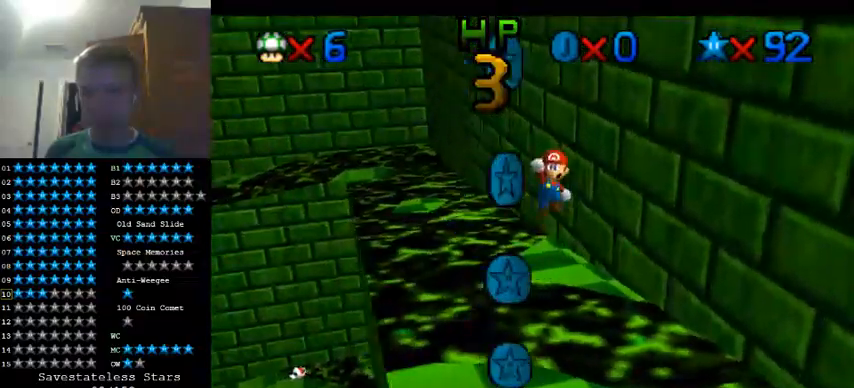
{"dt_ms": 500, "buttons": [], "left_stick": "down", "events": [[200, "A", "up"]]}
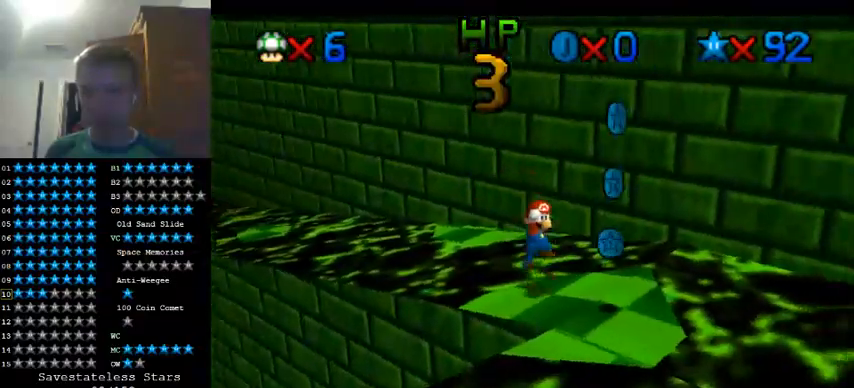
{"dt_ms": 500, "buttons": ["A"], "left_stick": "right", "events": [[100, "left_stick", "left"], [167, "left_stick", "up"], [300, "A", "down"], [400, "left_stick", "right"]]}
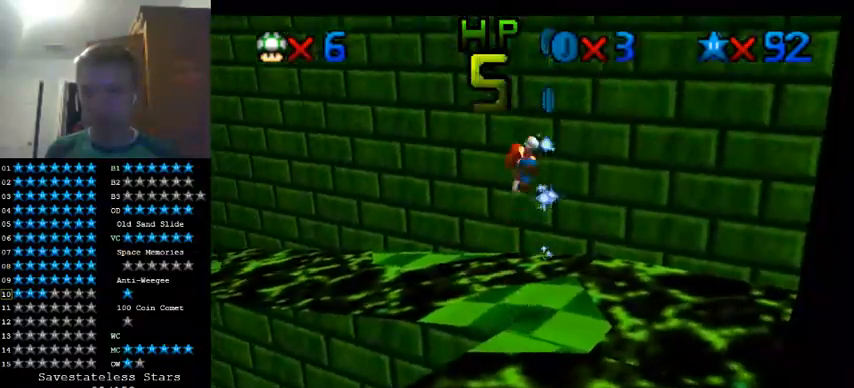
{"dt_ms": 500, "buttons": [], "left_stick": "center", "events": [[167, "A", "up"], [300, "left_stick", "up-right"], [467, "left_stick", "center"]]}
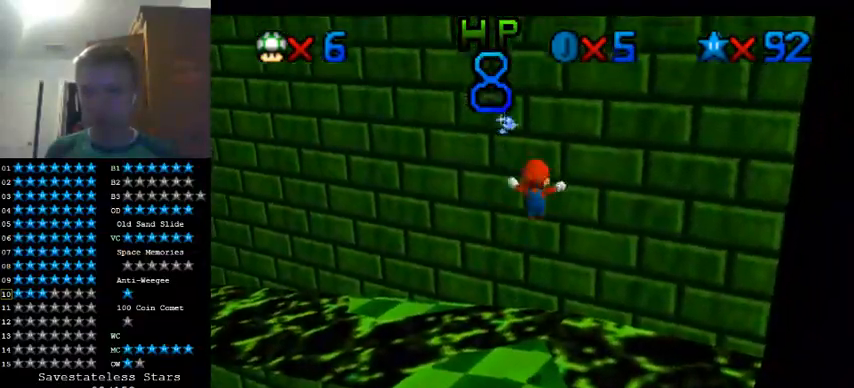
{"dt_ms": 1000, "buttons": [], "left_stick": "down"}
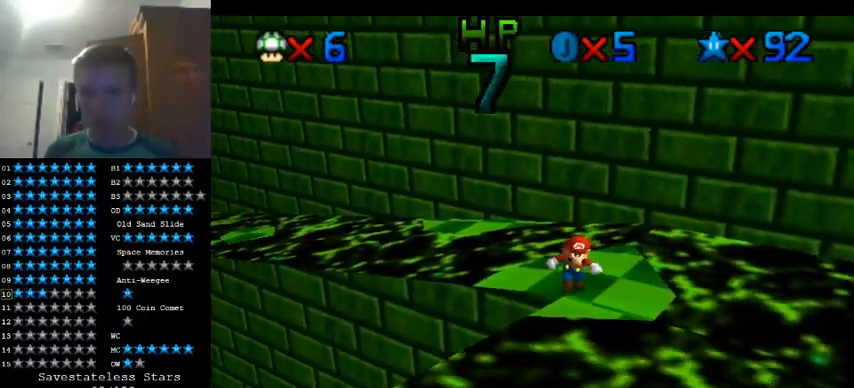
{"dt_ms": 500, "buttons": [], "left_stick": "down", "events": [[200, "A", "down"], [433, "A", "up"]]}
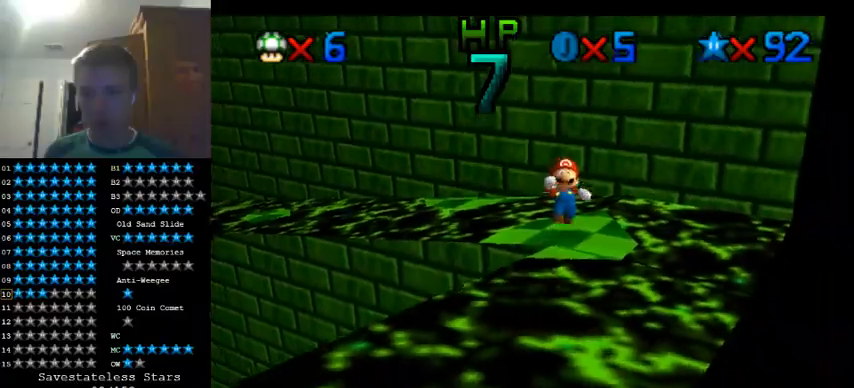
{"dt_ms": 500, "buttons": [], "left_stick": "center", "events": [[233, "C_RIGHT", "down"], [333, "left_stick", "center"], [367, "C_RIGHT", "up"]]}
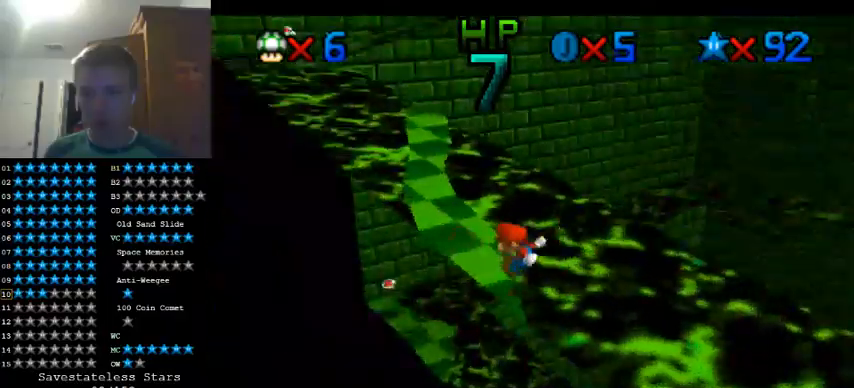
{"dt_ms": 500, "buttons": ["A"], "left_stick": "up", "events": [[100, "left_stick", "up"], [433, "A", "down"]]}
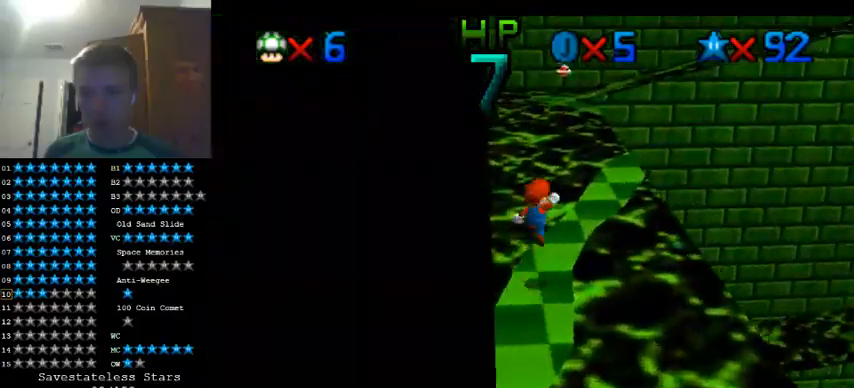
{"dt_ms": 500, "buttons": [], "left_stick": "up-right", "events": [[267, "left_stick", "up-right"], [333, "A", "up"]]}
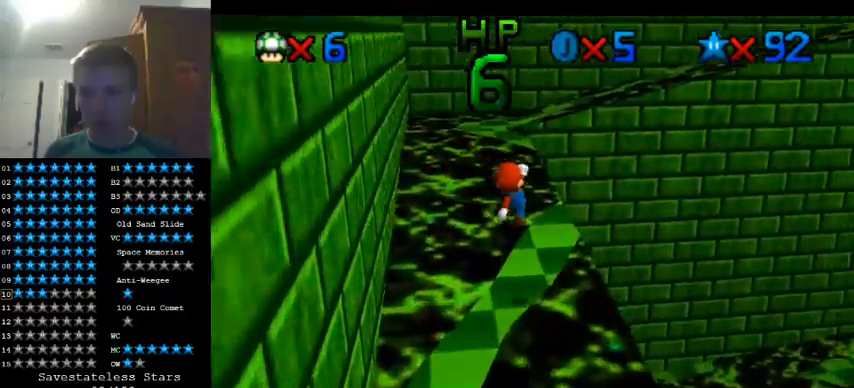
{"dt_ms": 500, "buttons": [], "left_stick": "up", "events": [[133, "left_stick", "up"]]}
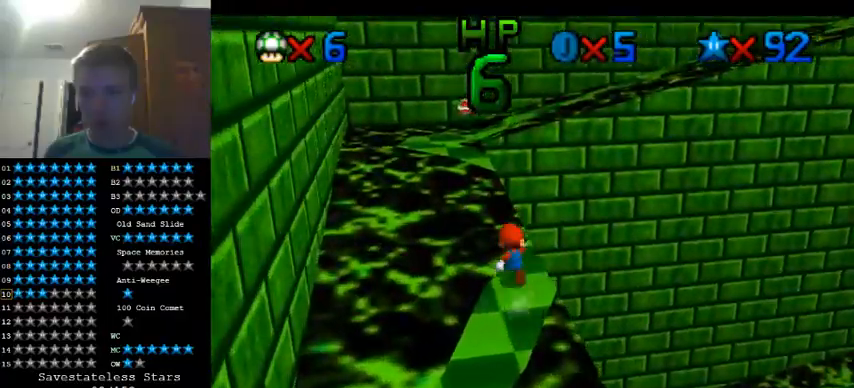
{"dt_ms": 500, "buttons": ["A"], "left_stick": "down", "events": [[67, "A", "down"], [500, "left_stick", "down"]]}
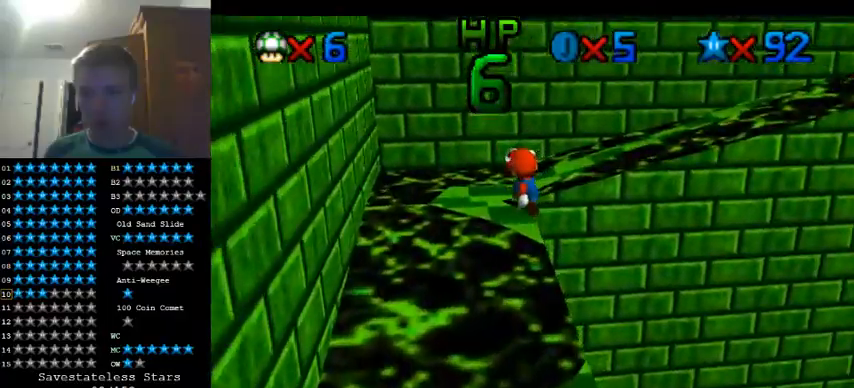
{"dt_ms": 500, "buttons": [], "left_stick": "up", "events": [[167, "left_stick", "up-left"], [233, "left_stick", "up"], [367, "A", "up"]]}
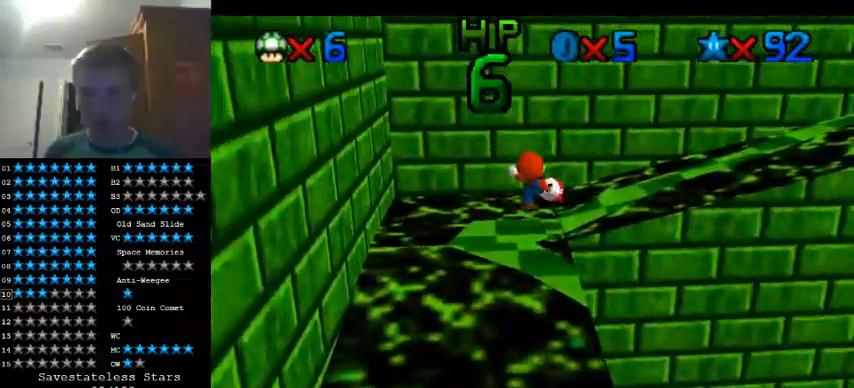
{"dt_ms": 500, "buttons": ["A"], "left_stick": "center", "events": [[200, "left_stick", "center"], [367, "left_stick", "up"], [467, "A", "down"], [500, "left_stick", "center"]]}
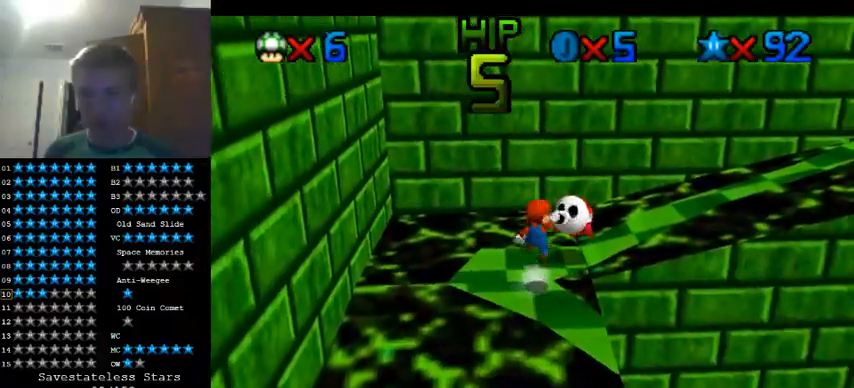
{"dt_ms": 500, "buttons": [], "left_stick": "center", "events": [[67, "A", "up"], [167, "left_stick", "up"], [367, "left_stick", "up-right"], [500, "left_stick", "center"]]}
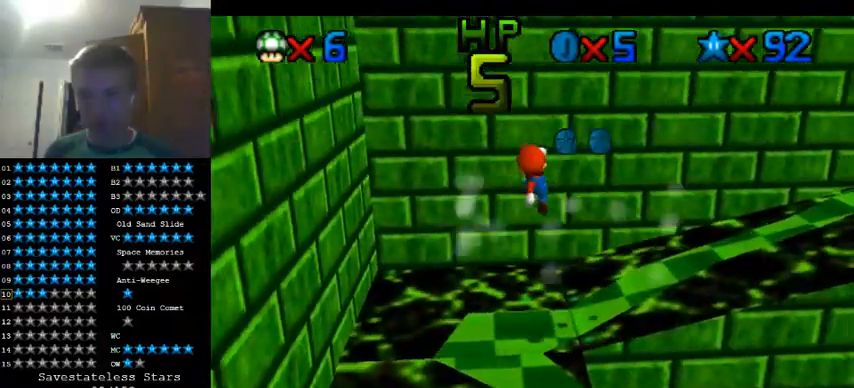
{"dt_ms": 500, "buttons": [], "left_stick": "right", "events": [[100, "left_stick", "down-right"], [167, "left_stick", "right"]]}
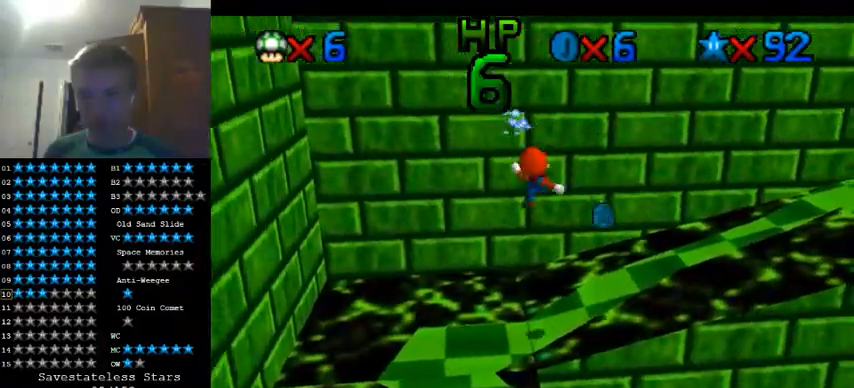
{"dt_ms": 500, "buttons": [], "left_stick": "right", "events": [[67, "left_stick", "center"], [267, "left_stick", "up-right"], [500, "left_stick", "right"]]}
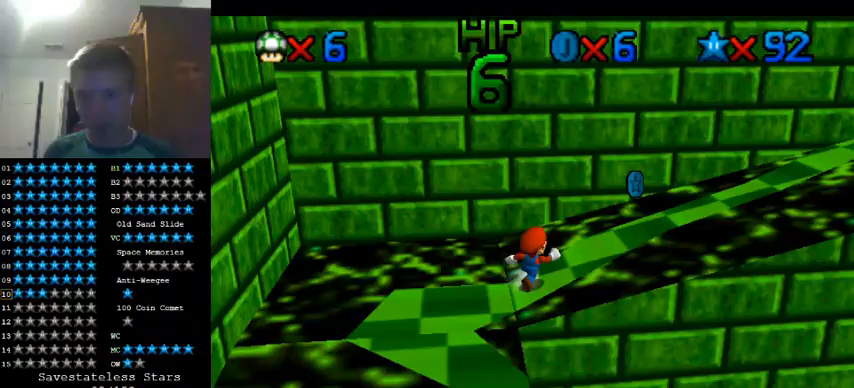
{"dt_ms": 500, "buttons": [], "left_stick": "up-right", "events": [[133, "A", "down"], [333, "A", "up"], [367, "left_stick", "up-right"]]}